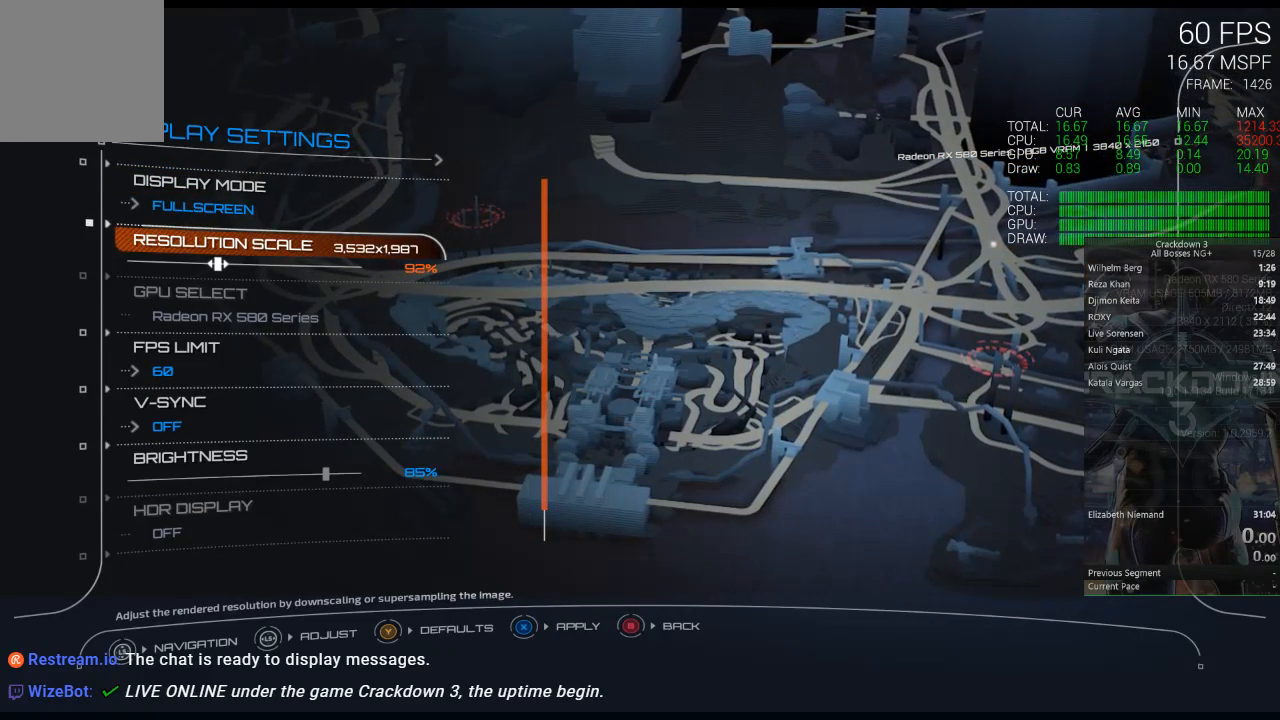
Gameplay with a controller (Xbox layout); each line is a JSON object with the inputs held at the frame after it. "events" lists button and stick changes between this image and that frame as [ms after this image, input, new state], when the widget could be followed in between.
{"buttons": ["DPAD_LEFT"], "left_stick": "center", "right_stick": "center", "events": []}
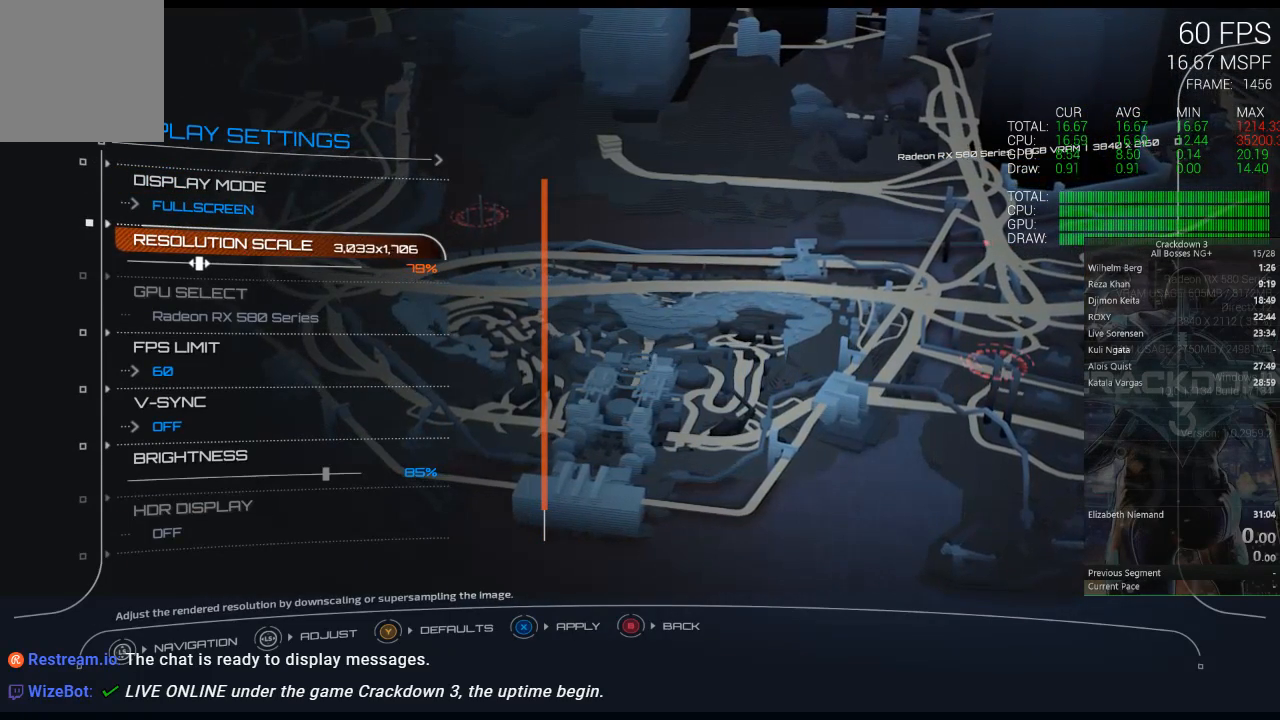
{"buttons": ["DPAD_LEFT"], "left_stick": "center", "right_stick": "center", "events": []}
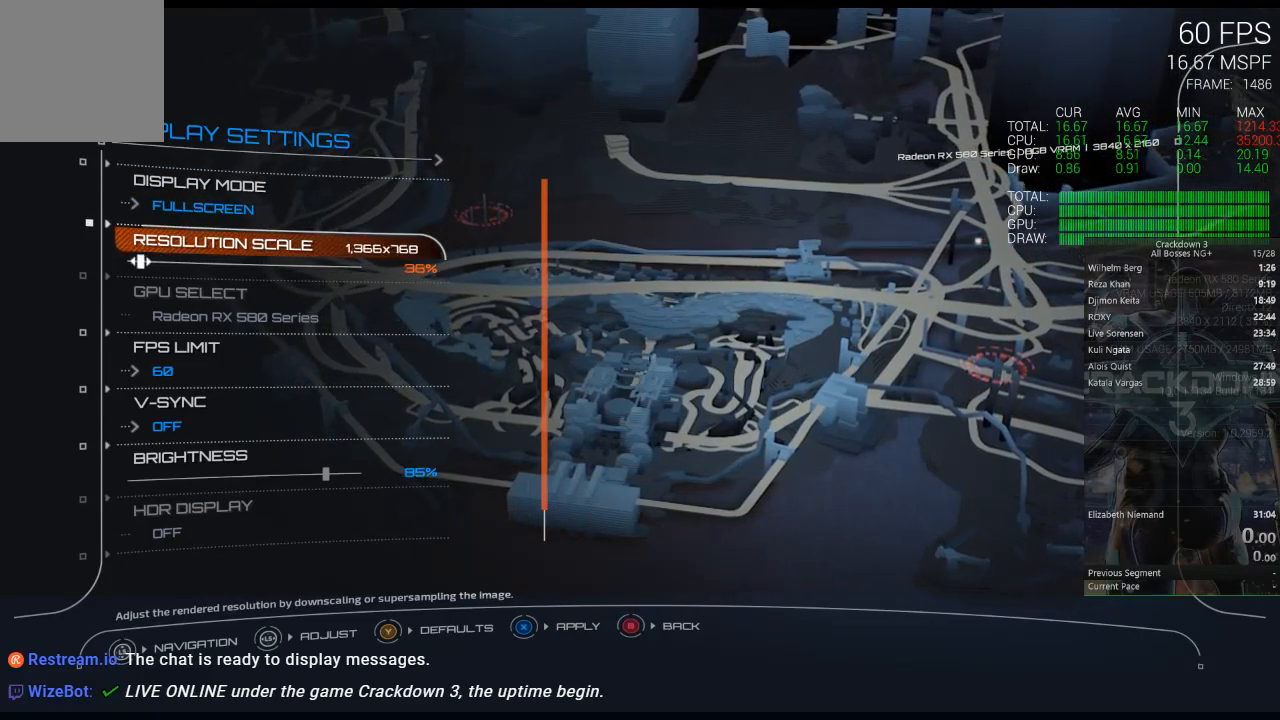
{"buttons": [], "left_stick": "center", "right_stick": "center", "events": [[467, "DPAD_LEFT", "up"]]}
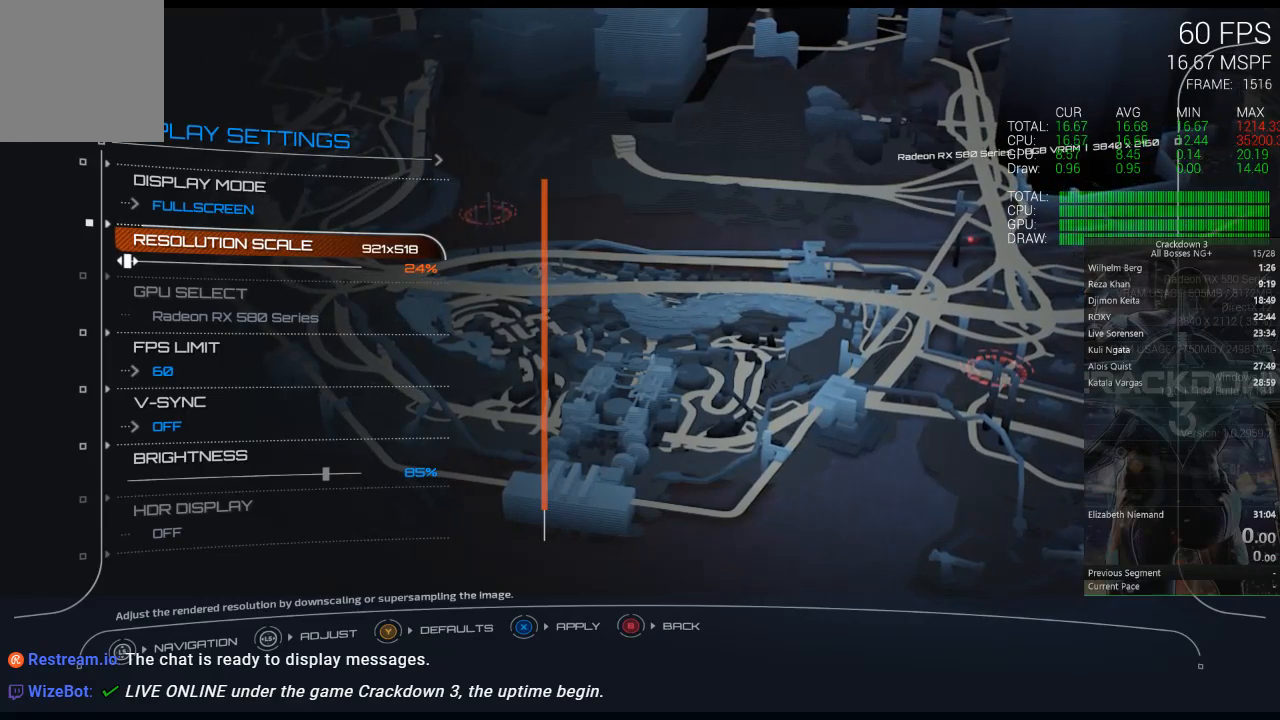
{"buttons": [], "left_stick": "center", "right_stick": "center", "events": [[67, "DPAD_RIGHT", "down"], [167, "DPAD_RIGHT", "up"], [267, "DPAD_RIGHT", "down"], [333, "DPAD_RIGHT", "up"], [383, "DPAD_RIGHT", "down"], [483, "DPAD_RIGHT", "up"]]}
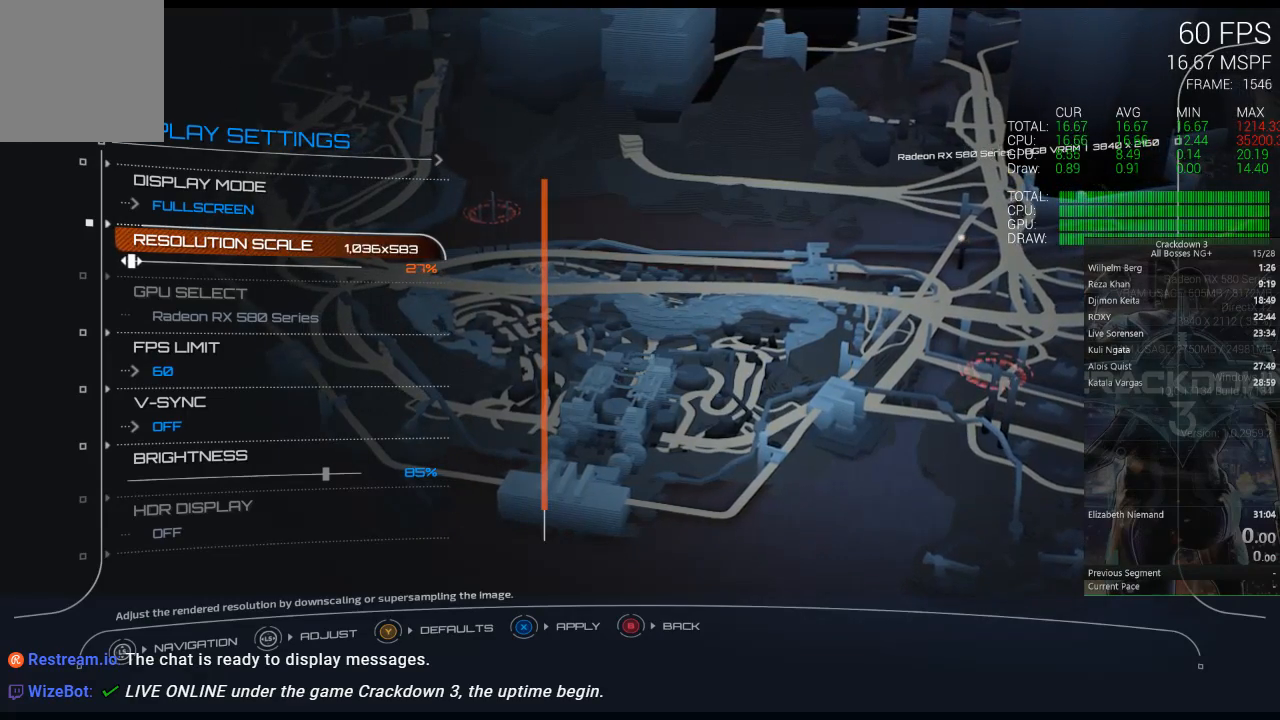
{"buttons": [], "left_stick": "center", "right_stick": "center", "events": [[67, "DPAD_RIGHT", "down"], [167, "DPAD_RIGHT", "up"], [233, "DPAD_RIGHT", "down"], [333, "DPAD_RIGHT", "up"], [383, "DPAD_RIGHT", "down"], [483, "DPAD_RIGHT", "up"]]}
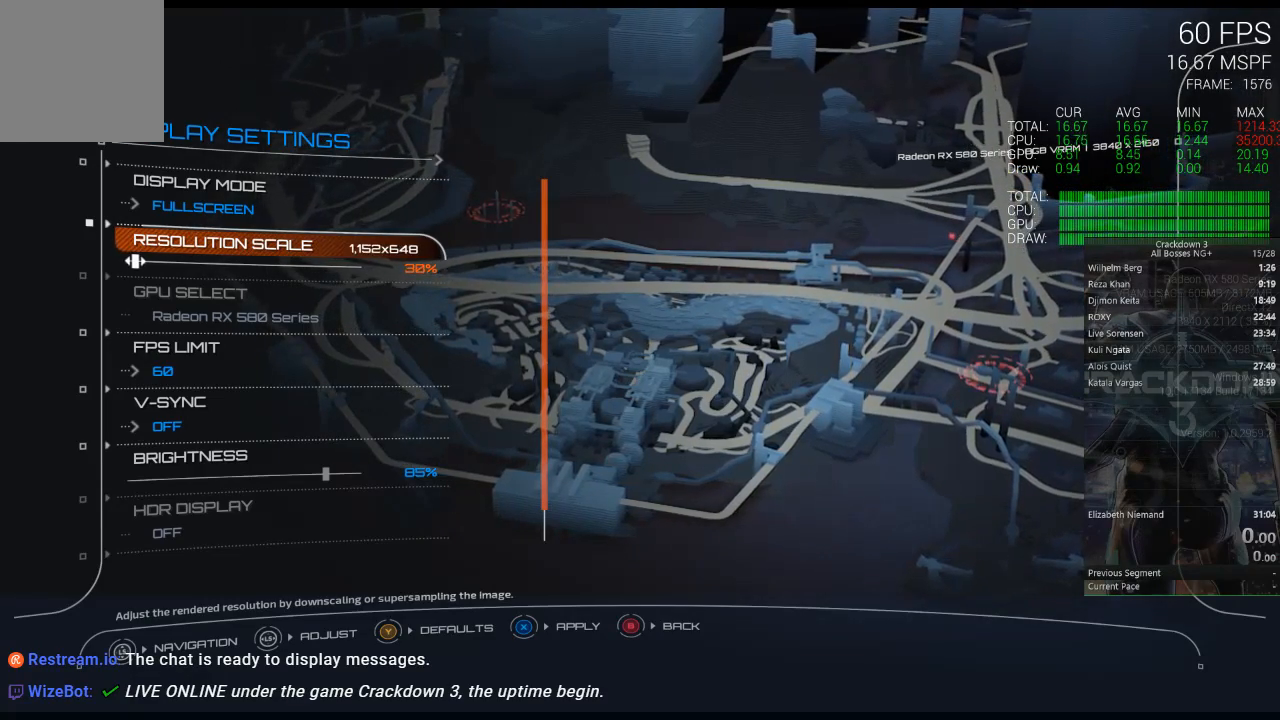
{"buttons": [], "left_stick": "center", "right_stick": "center", "events": [[67, "DPAD_RIGHT", "down"], [167, "DPAD_RIGHT", "up"], [233, "DPAD_RIGHT", "down"], [283, "DPAD_RIGHT", "up"], [383, "DPAD_RIGHT", "down"], [483, "DPAD_RIGHT", "up"]]}
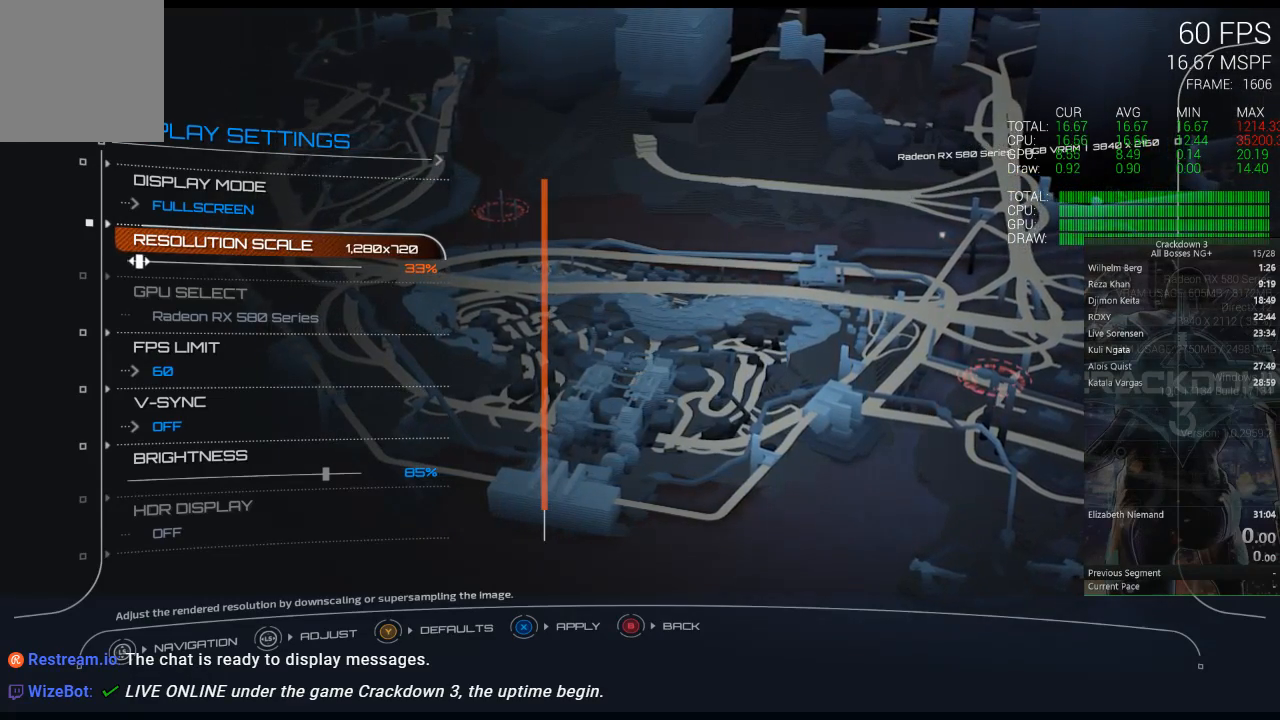
{"buttons": [], "left_stick": "center", "right_stick": "center", "events": [[267, "X", "down"], [383, "X", "up"]]}
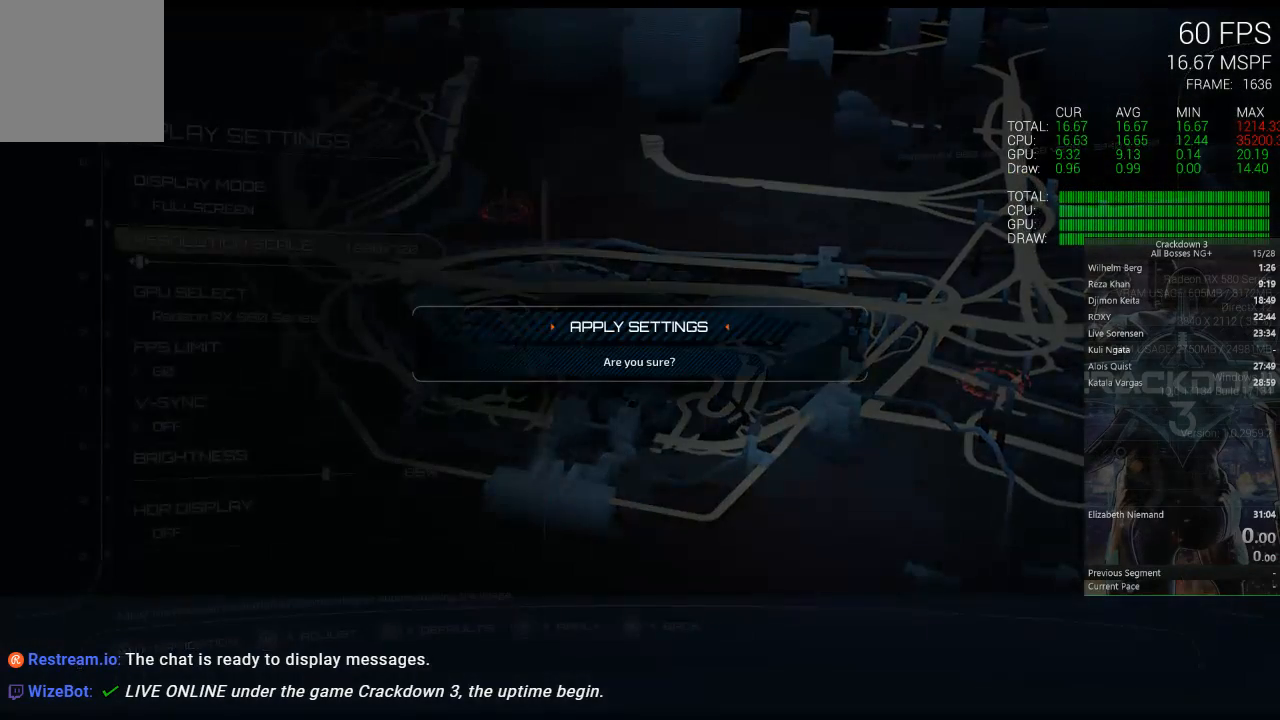
{"buttons": [], "left_stick": "center", "right_stick": "center", "events": [[267, "A", "down"], [333, "A", "up"]]}
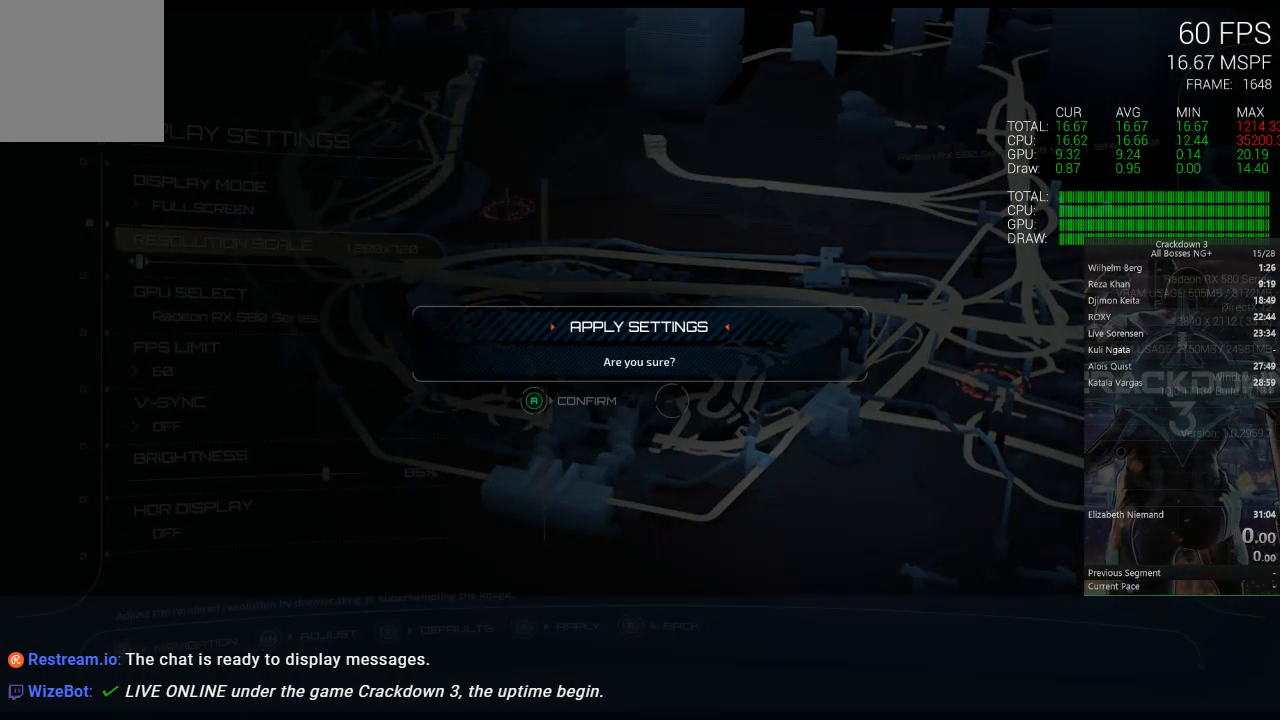
{"buttons": [], "left_stick": "center", "right_stick": "center", "events": []}
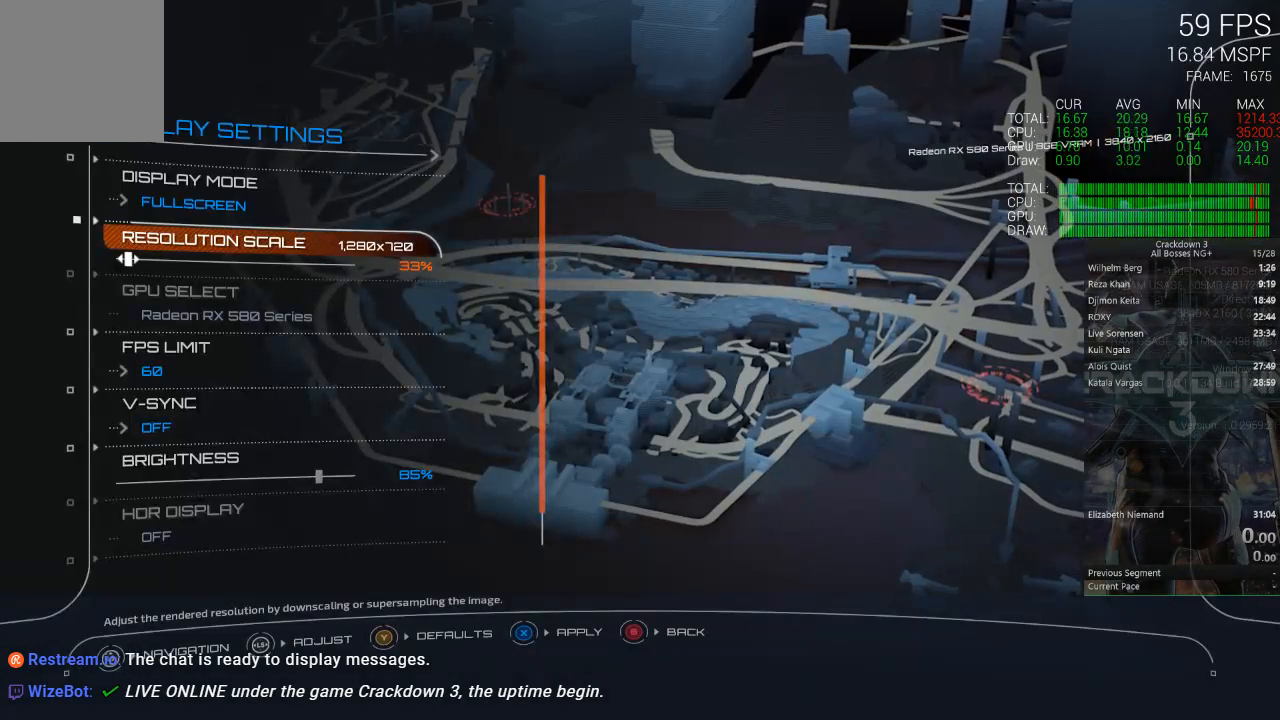
{"buttons": [], "left_stick": "center", "right_stick": "center", "events": [[33, "B", "down"], [133, "B", "up"]]}
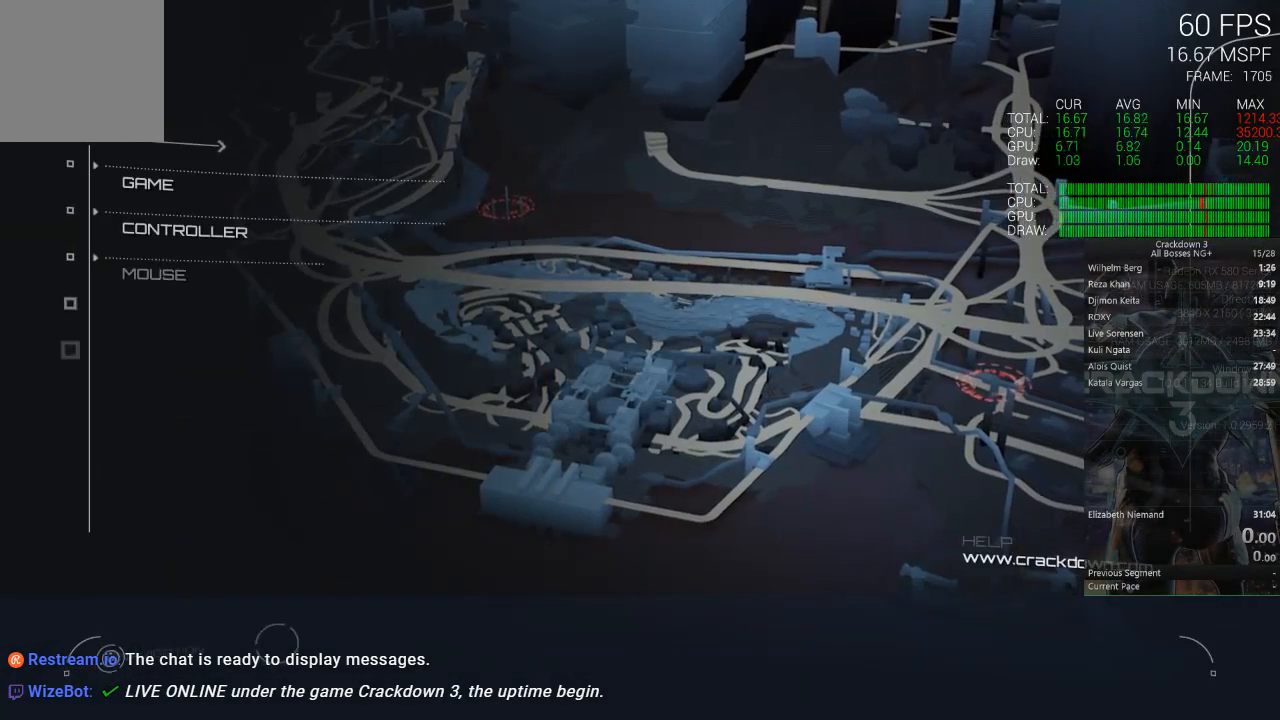
{"buttons": [], "left_stick": "center", "right_stick": "center", "events": []}
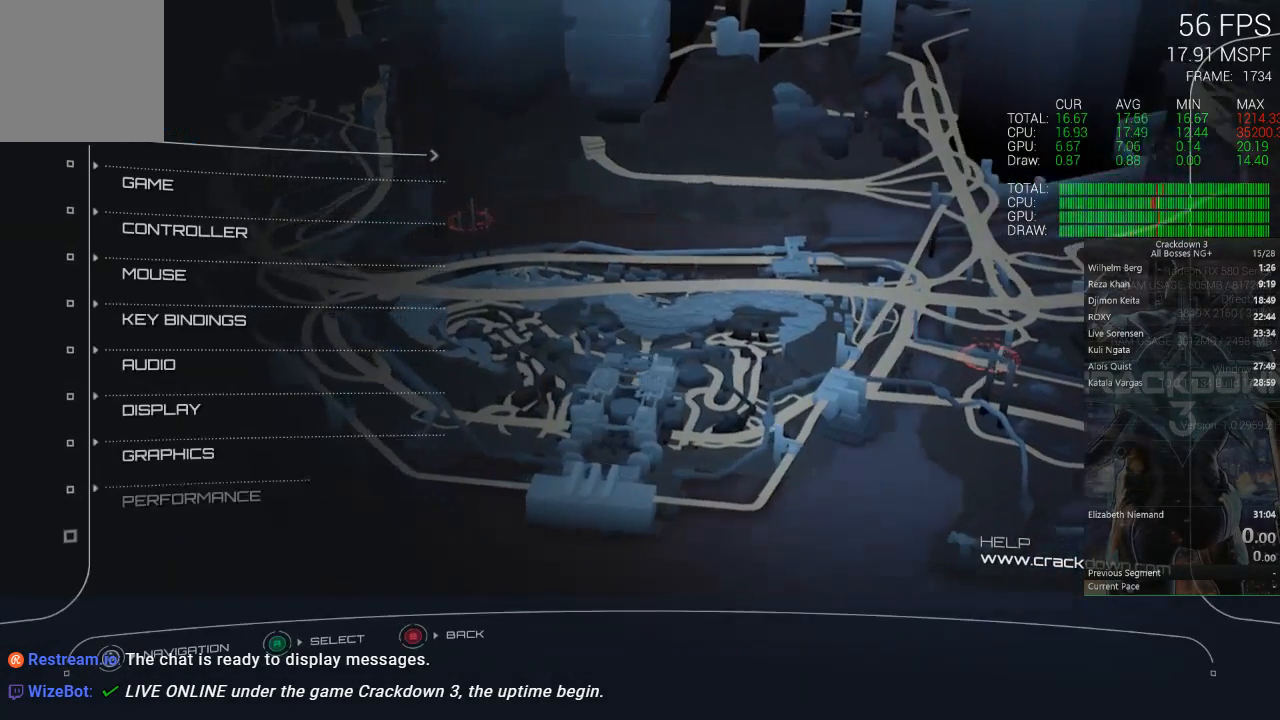
{"buttons": [], "left_stick": "center", "right_stick": "center", "events": [[33, "B", "down"], [133, "B", "up"], [417, "B", "down"], [483, "B", "up"]]}
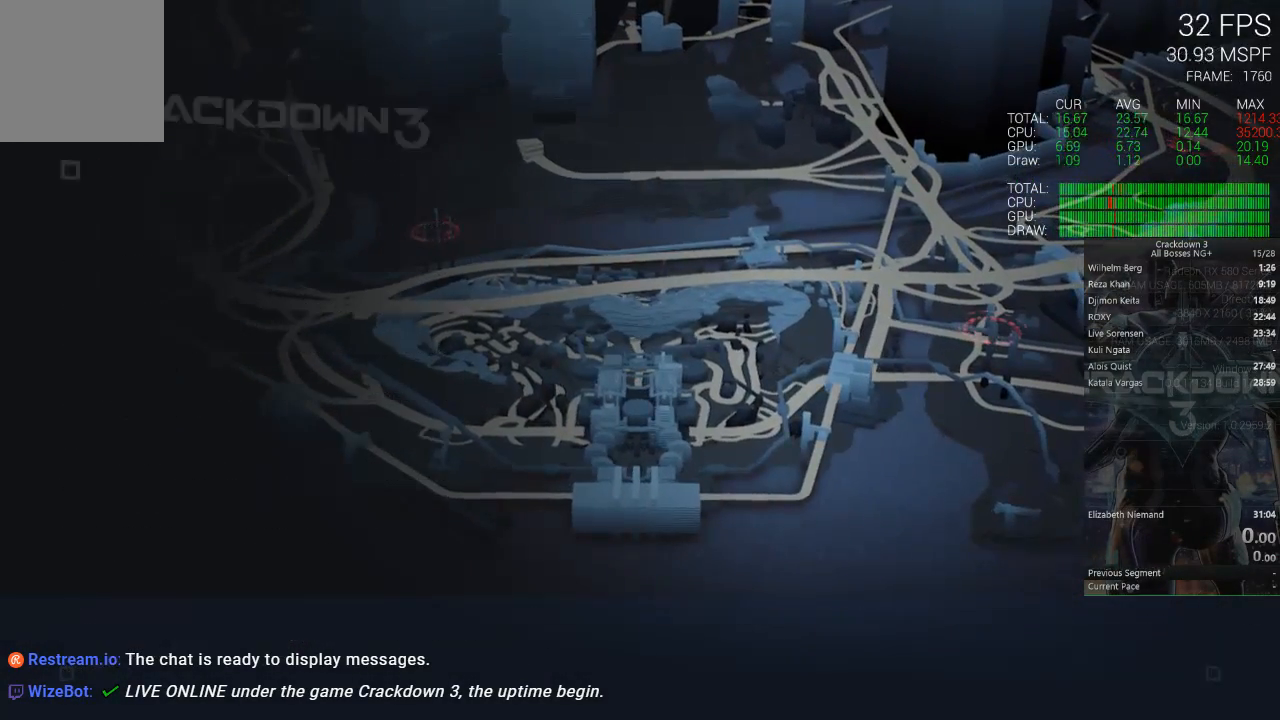
{"buttons": [], "left_stick": "center", "right_stick": "center", "events": []}
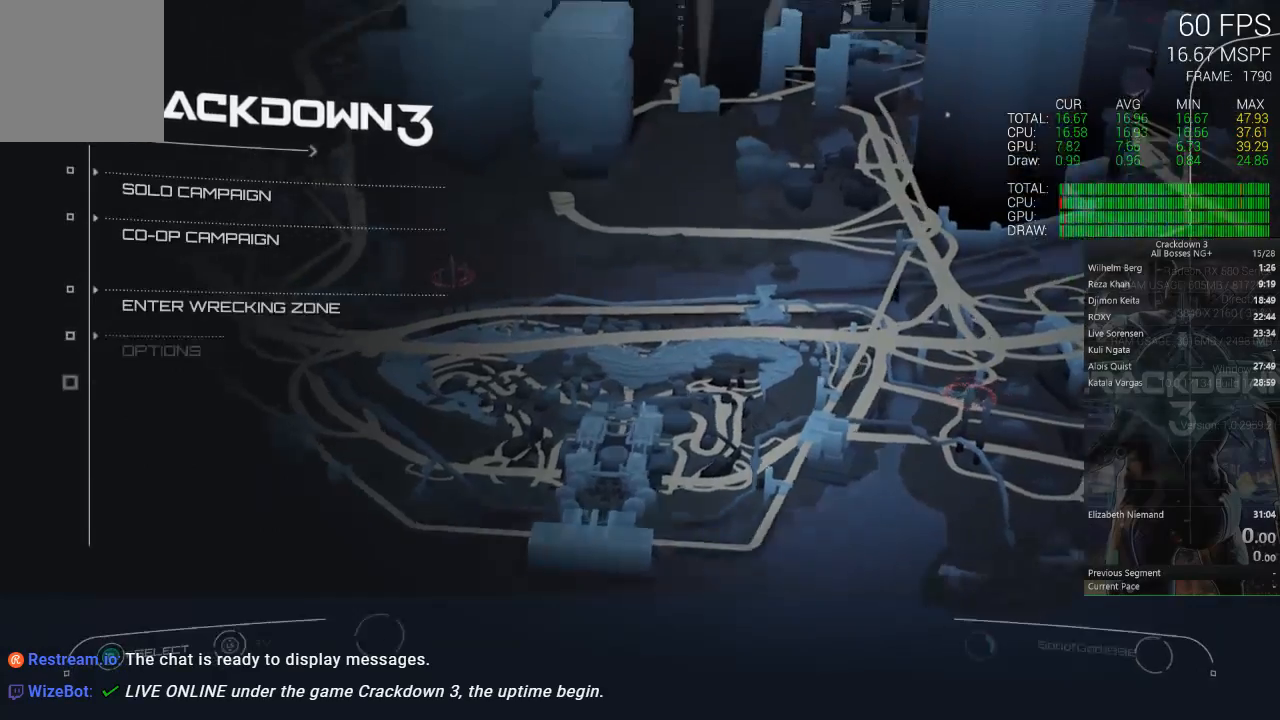
{"buttons": [], "left_stick": "center", "right_stick": "center", "events": []}
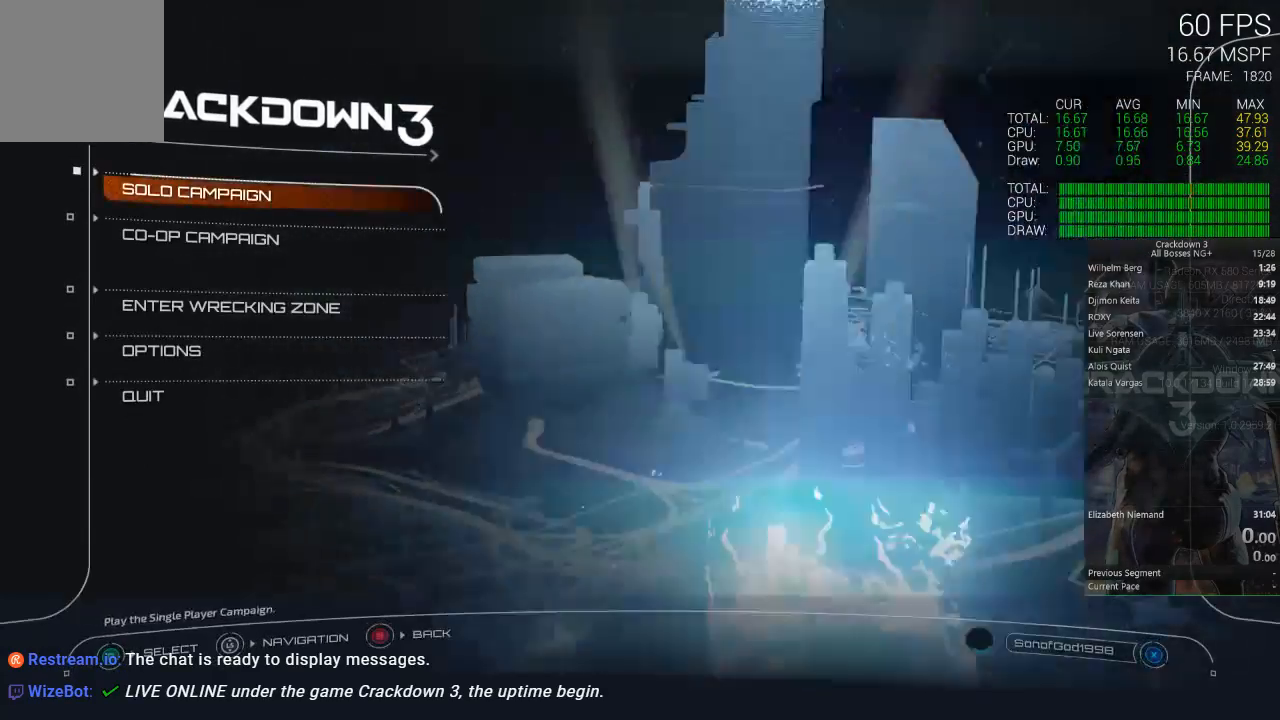
{"buttons": [], "left_stick": "center", "right_stick": "center", "events": [[33, "A", "down"], [133, "A", "up"]]}
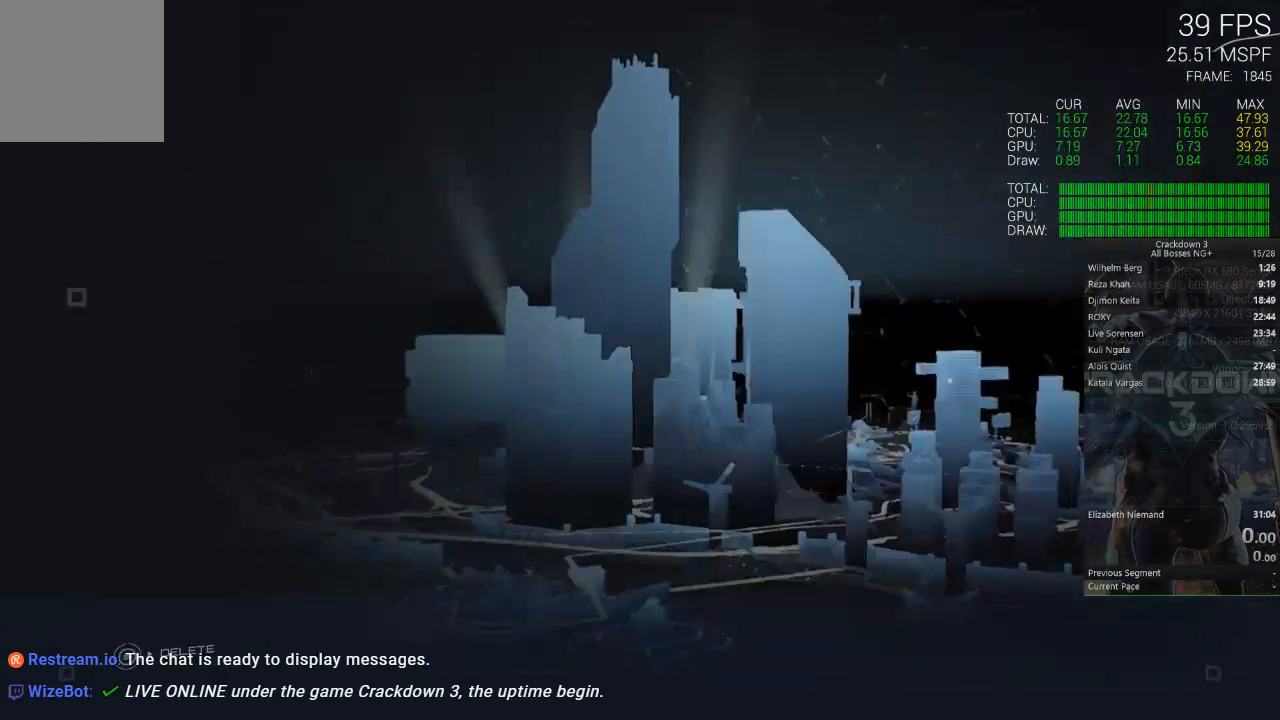
{"buttons": [], "left_stick": "center", "right_stick": "center", "events": []}
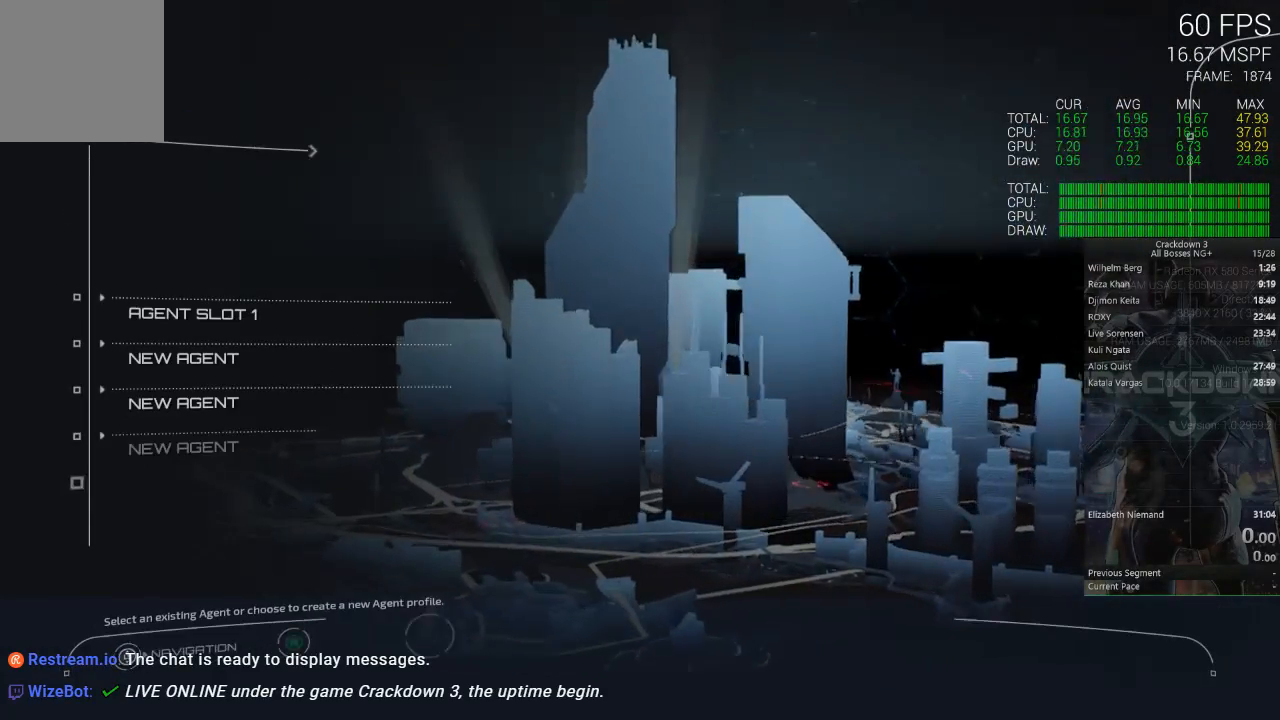
{"buttons": [], "left_stick": "center", "right_stick": "center", "events": [[317, "A", "down"], [417, "A", "up"]]}
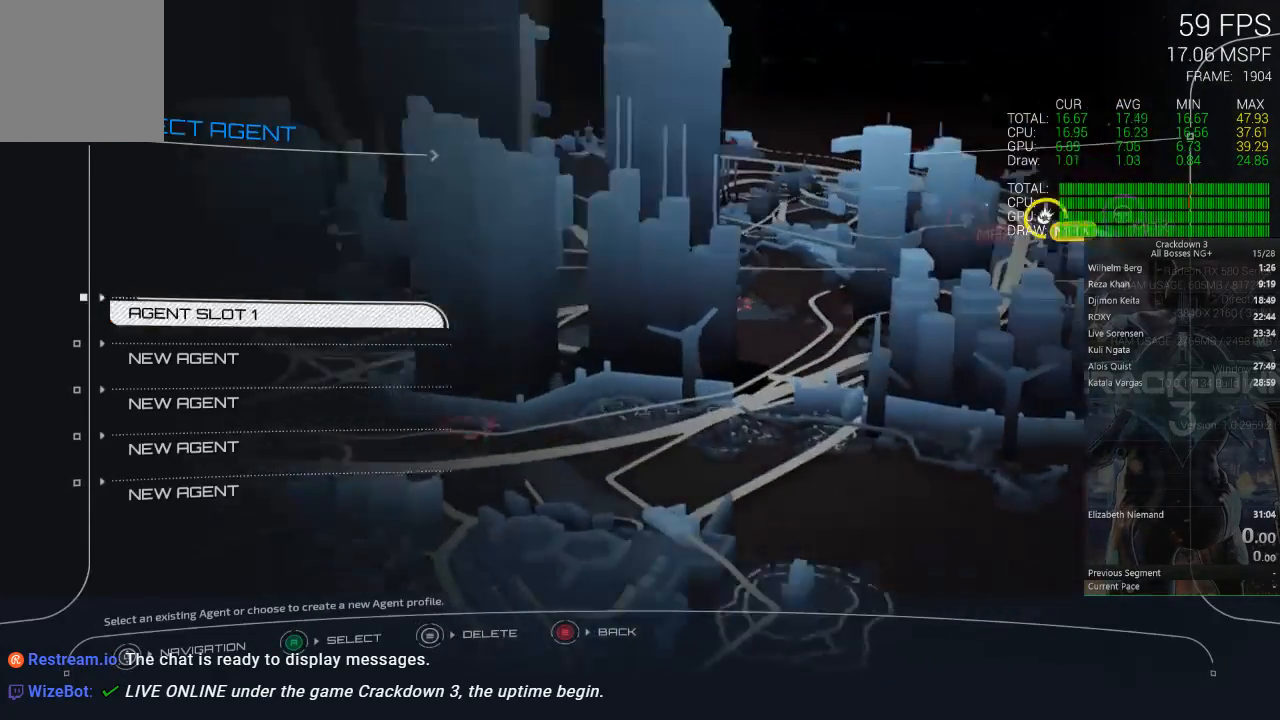
{"buttons": [], "left_stick": "center", "right_stick": "center", "events": []}
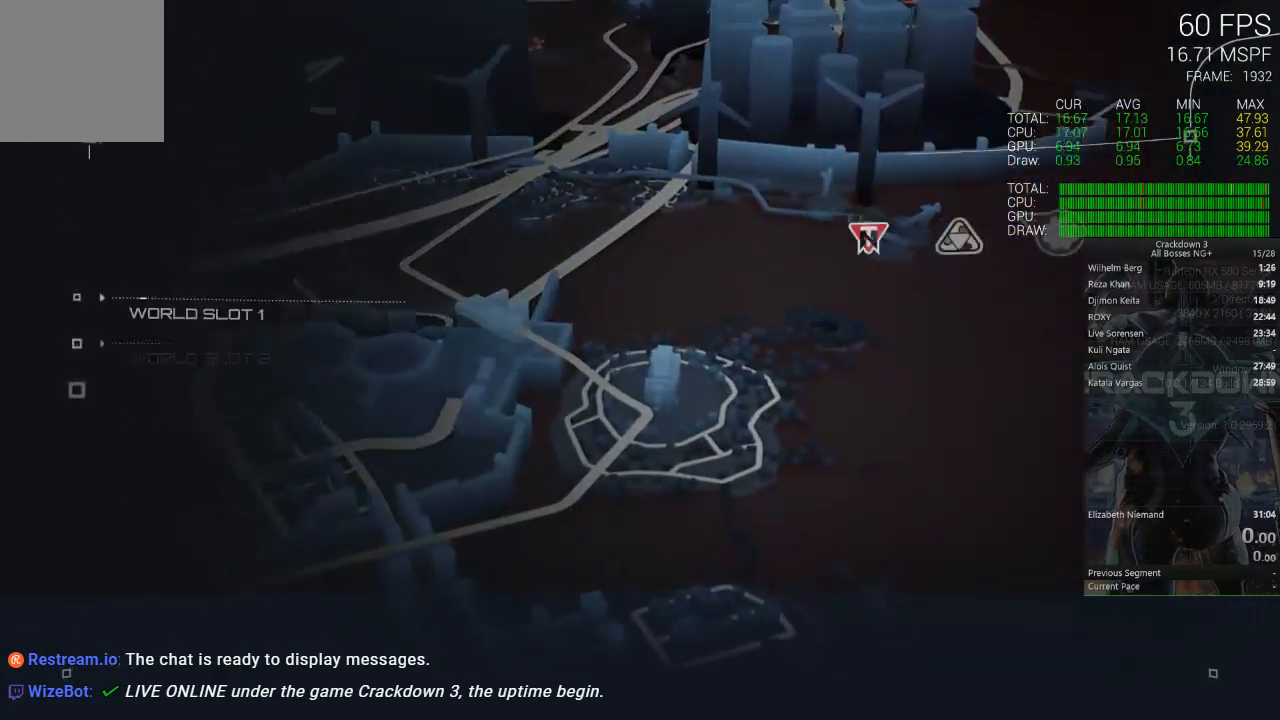
{"buttons": [], "left_stick": "center", "right_stick": "center", "events": []}
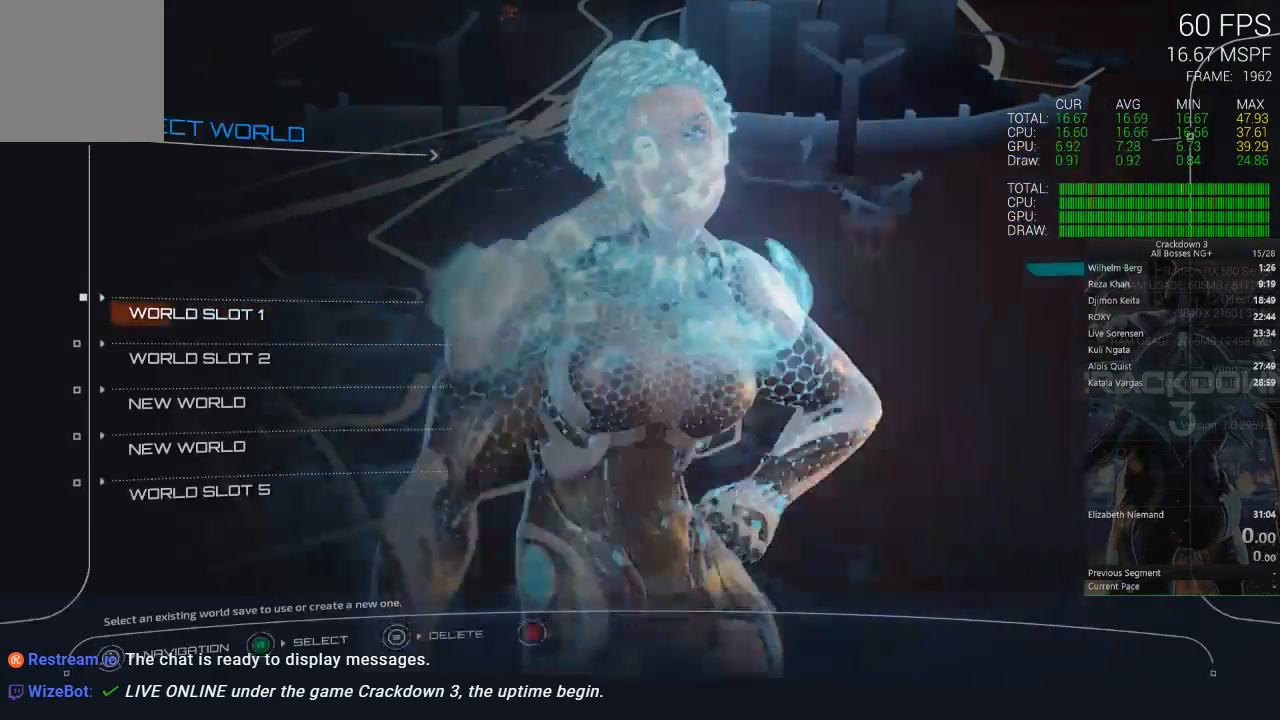
{"buttons": [], "left_stick": "center", "right_stick": "center", "events": [[83, "DPAD_UP", "down"], [167, "DPAD_UP", "up"], [283, "DPAD_UP", "down"], [367, "DPAD_UP", "up"]]}
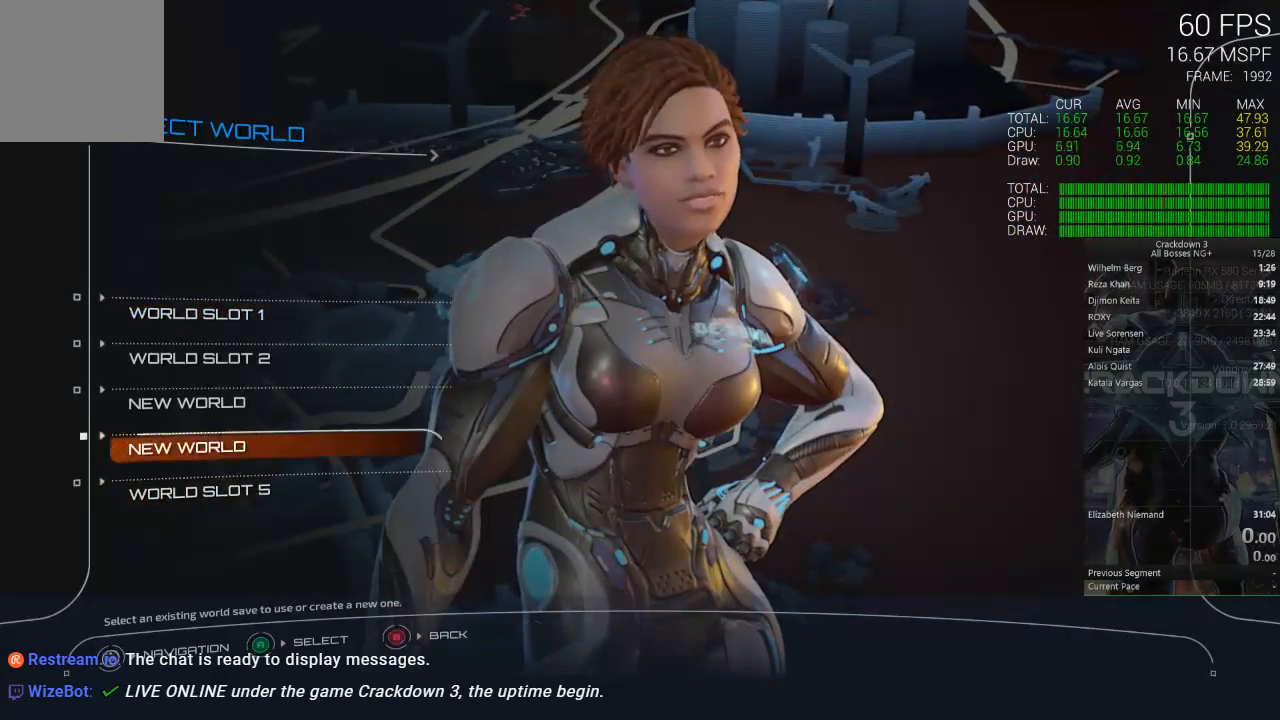
{"buttons": [], "left_stick": "center", "right_stick": "center", "events": [[67, "DPAD_DOWN", "down"], [133, "DPAD_DOWN", "up"], [233, "START", "down"], [367, "START", "up"]]}
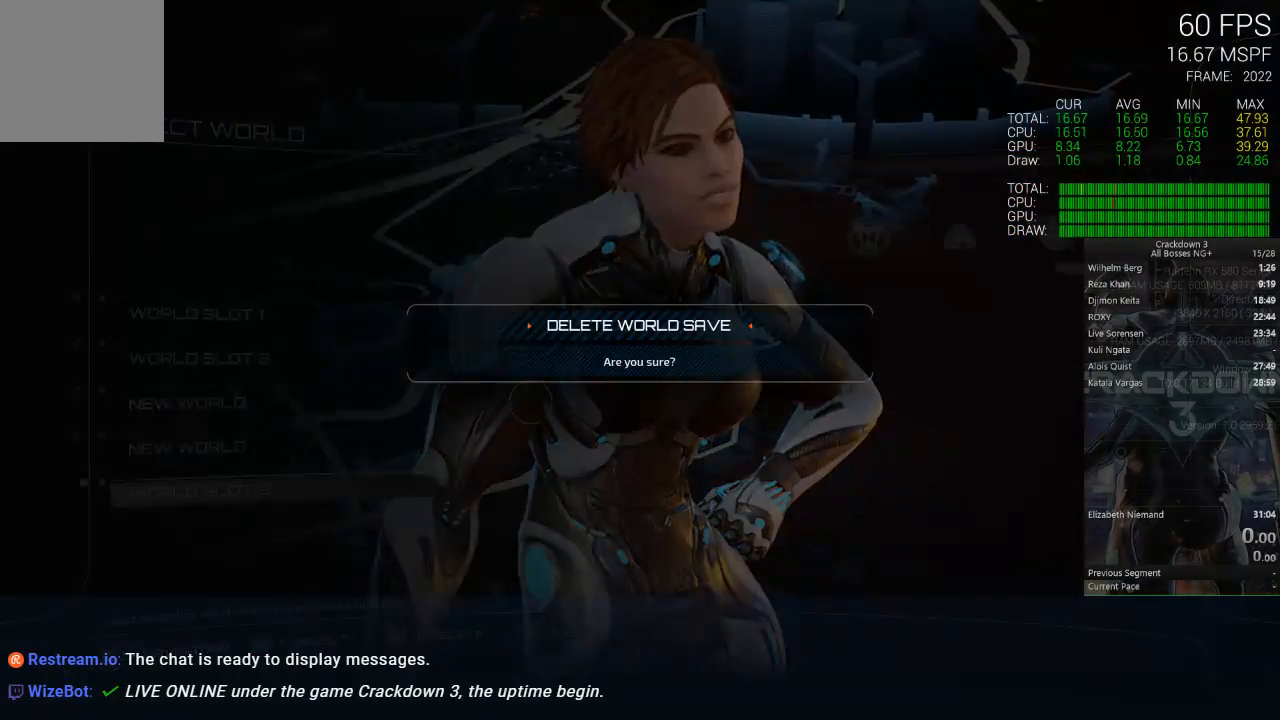
{"buttons": [], "left_stick": "center", "right_stick": "center", "events": [[83, "A", "down"], [233, "A", "up"]]}
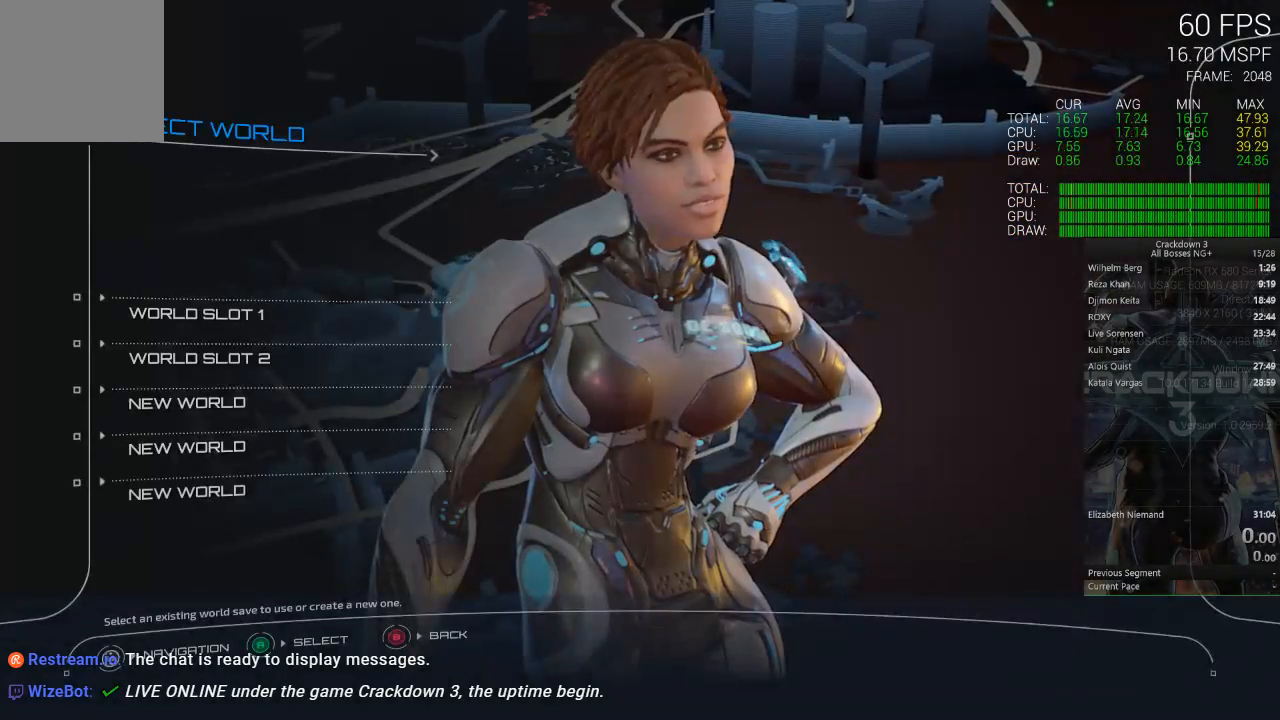
{"buttons": [], "left_stick": "center", "right_stick": "center", "events": []}
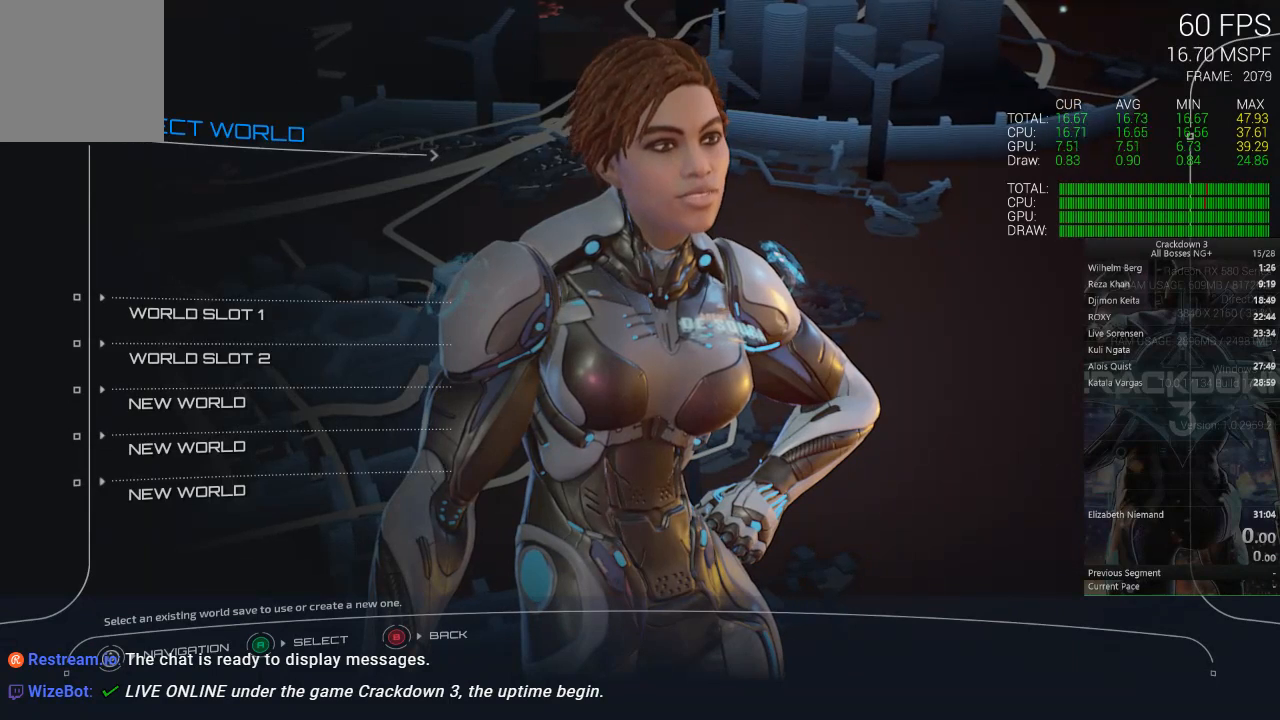
{"buttons": [], "left_stick": "center", "right_stick": "center", "events": []}
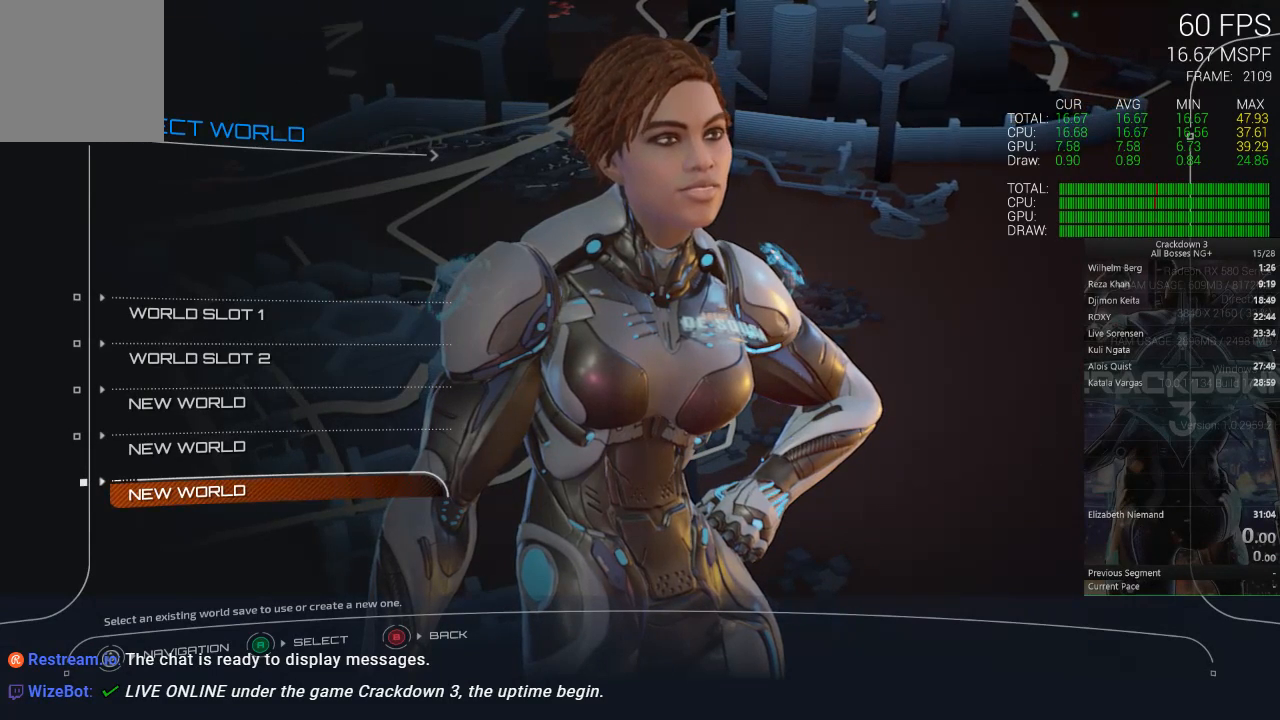
{"buttons": ["A"], "left_stick": "center", "right_stick": "center", "events": [[467, "A", "down"]]}
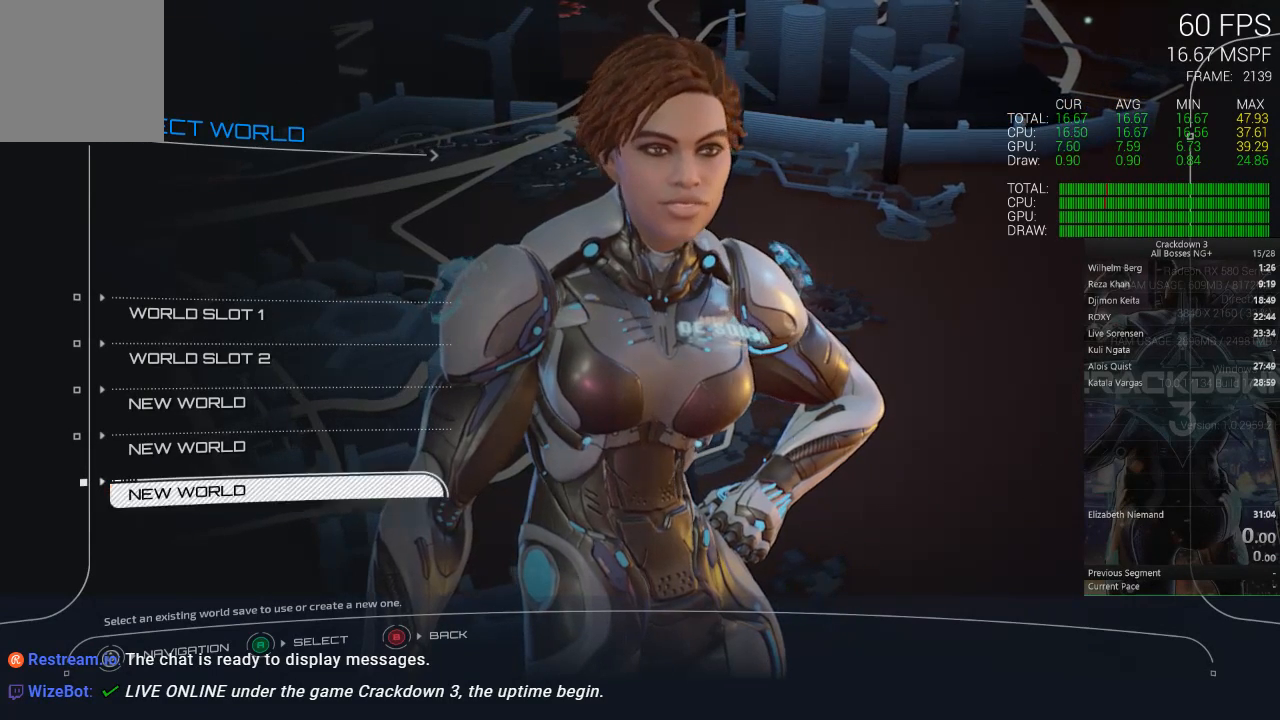
{"buttons": [], "left_stick": "center", "right_stick": "center", "events": [[33, "A", "up"]]}
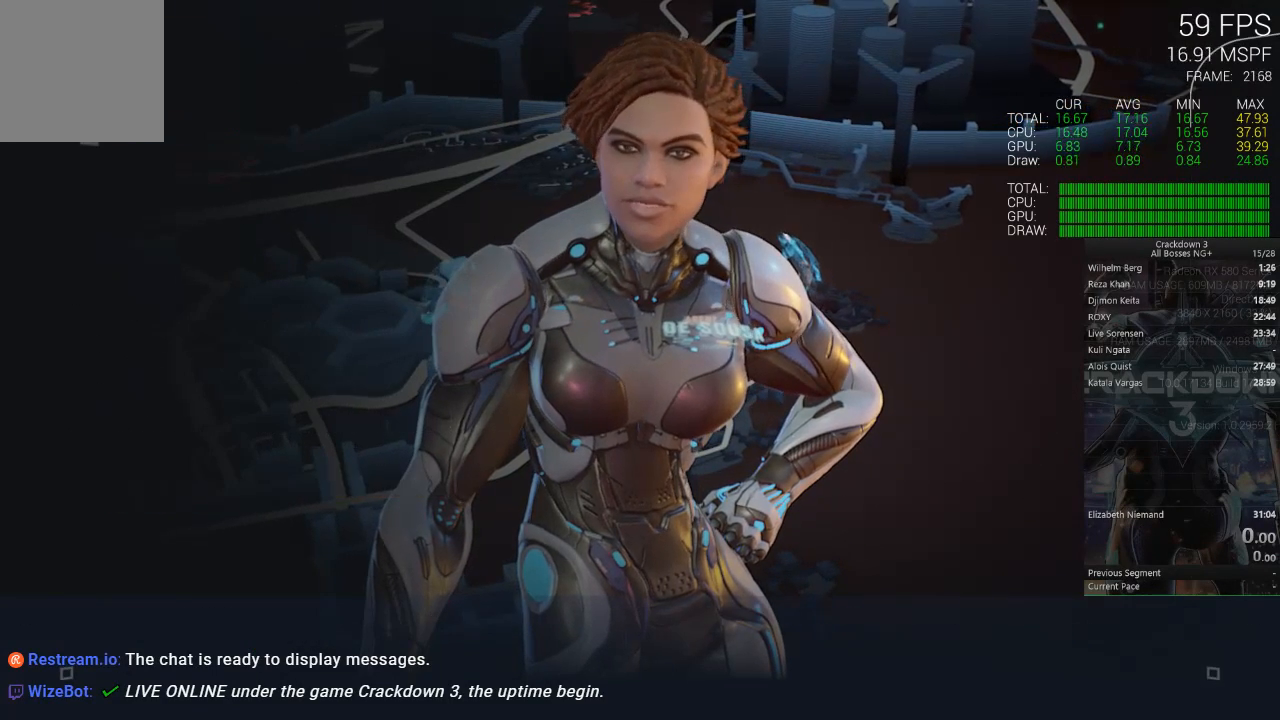
{"buttons": [], "left_stick": "center", "right_stick": "center", "events": []}
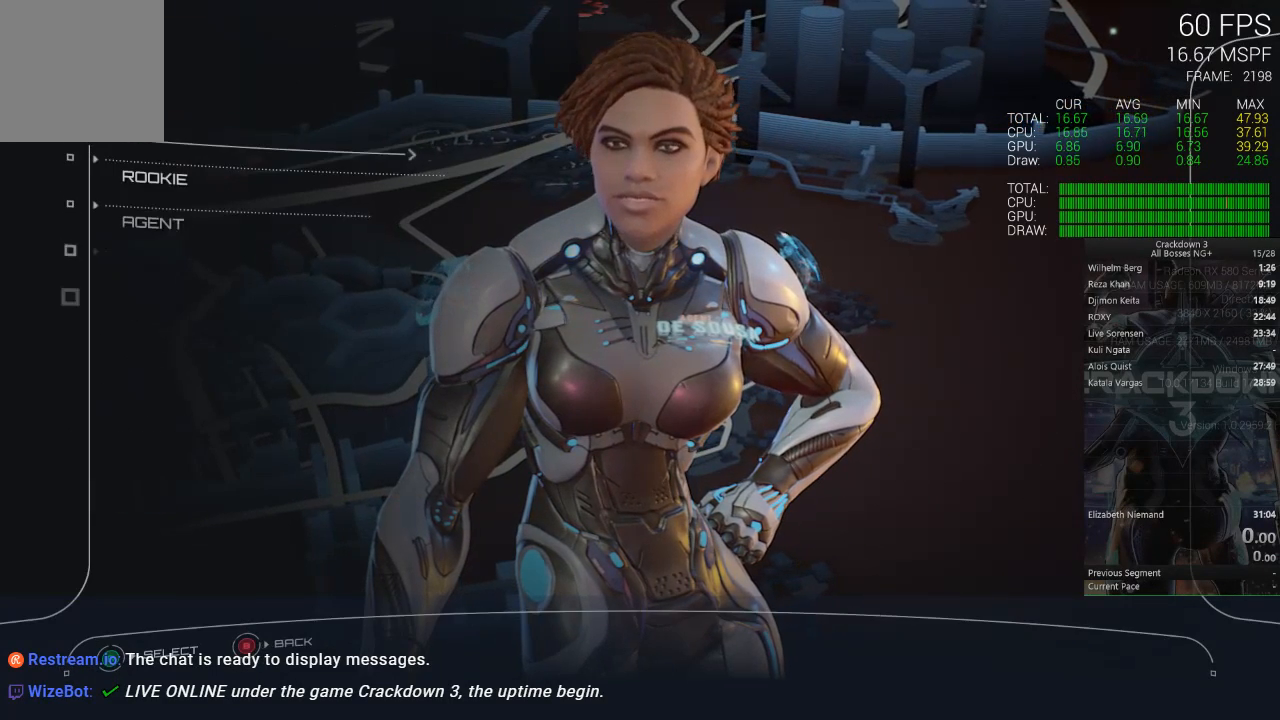
{"buttons": [], "left_stick": "center", "right_stick": "center", "events": []}
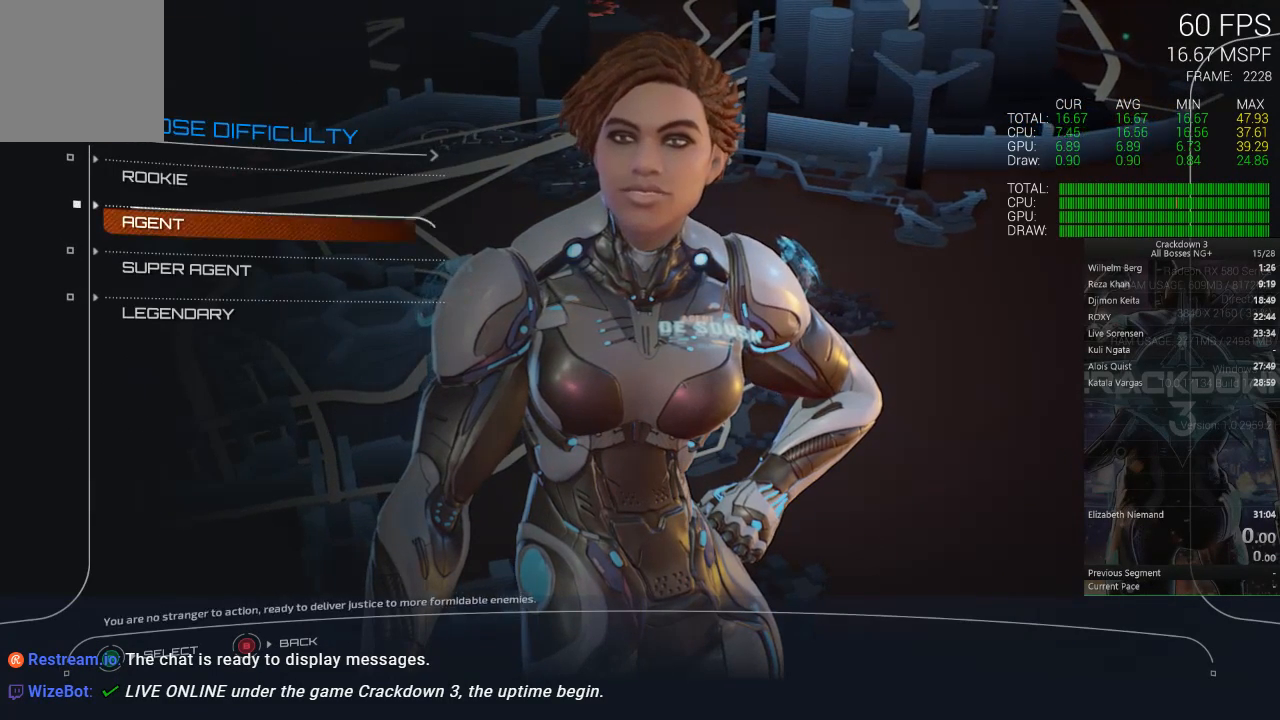
{"buttons": [], "left_stick": "center", "right_stick": "center", "events": [[133, "DPAD_UP", "down"], [233, "DPAD_UP", "up"]]}